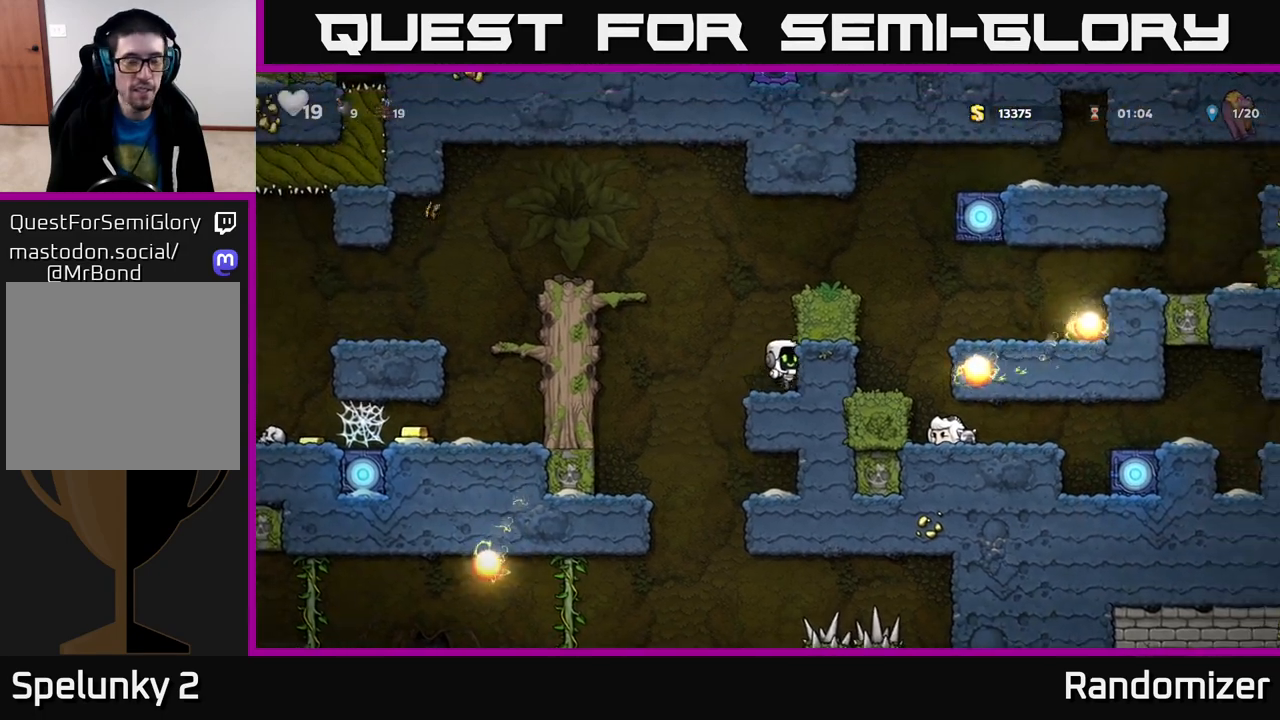
Gameplay with a controller (Xbox layout); each line is a JSON object with the inputs held at the frame after it. "events" lists button and stick changes between this image and that frame as [ms after this image, input, new state], when the widget could be followed in between.
{"buttons": [], "left_stick": "left", "right_stick": "center", "events": [[83, "left_stick", "left"], [167, "A", "down"], [483, "A", "up"]]}
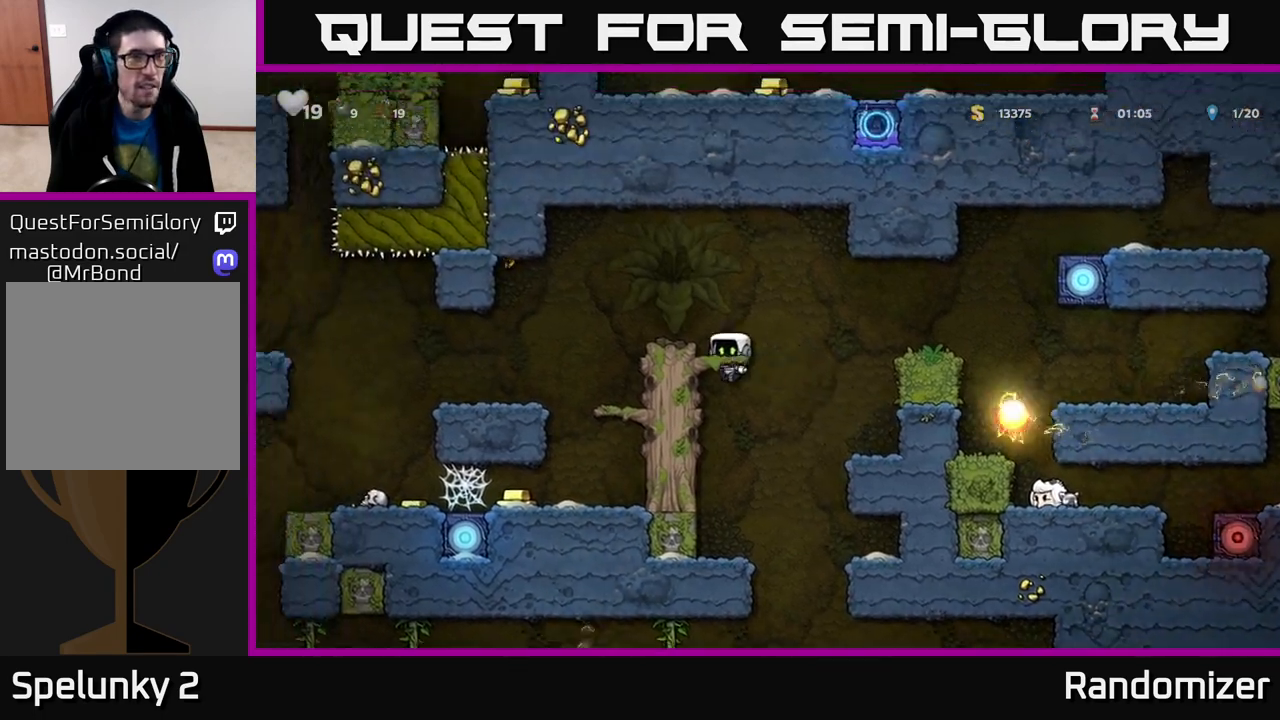
{"buttons": [], "left_stick": "left", "right_stick": "center", "events": [[150, "A", "down"], [317, "A", "up"]]}
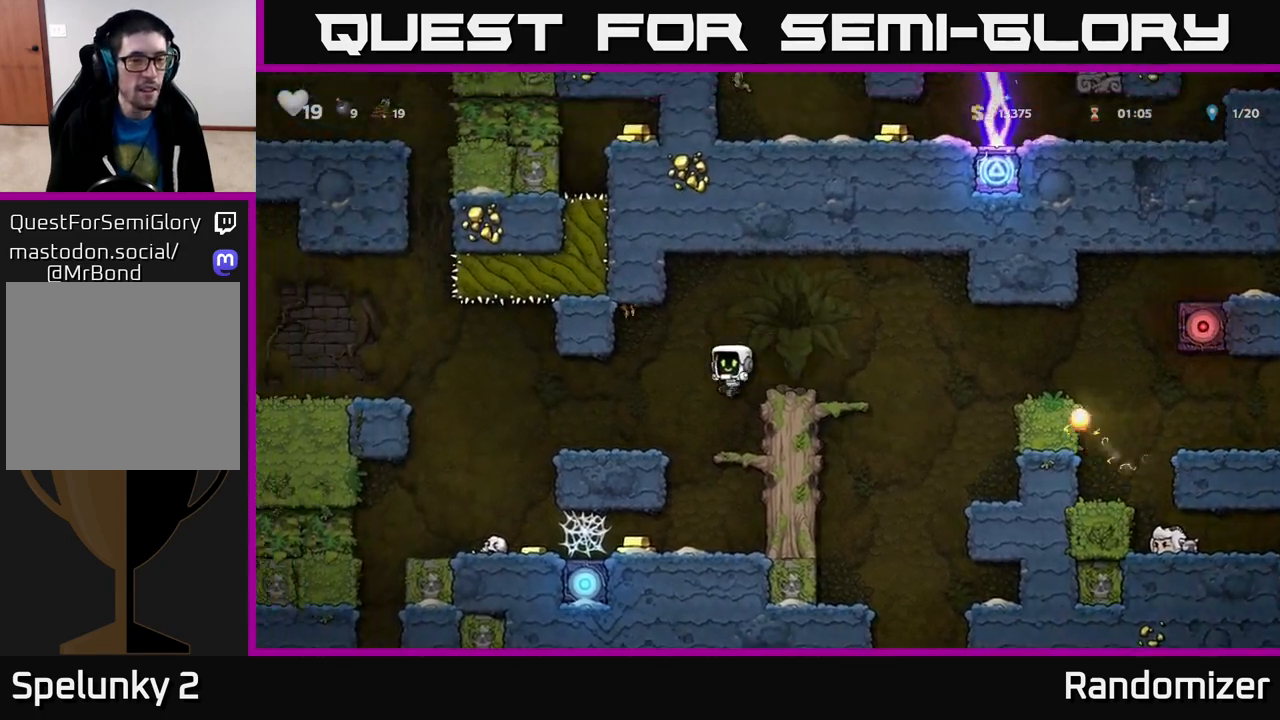
{"buttons": [], "left_stick": "left", "right_stick": "center", "events": [[17, "left_stick", "center"], [450, "left_stick", "left"]]}
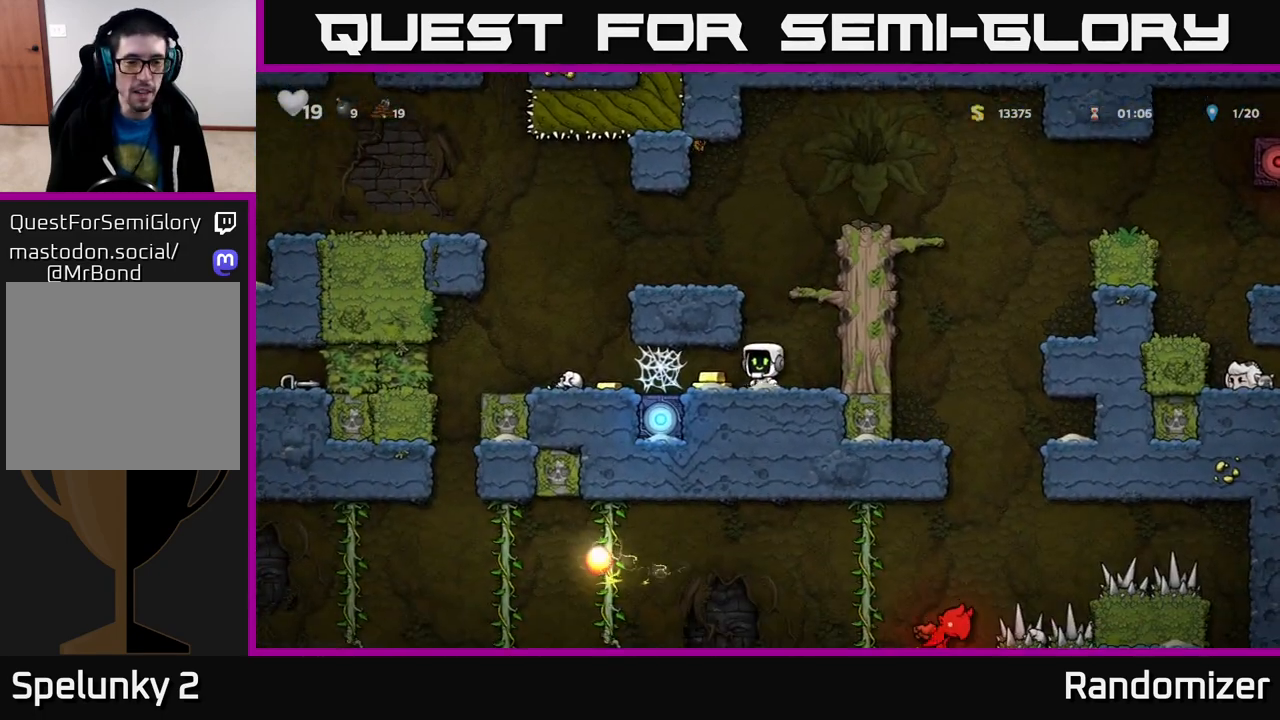
{"buttons": [], "left_stick": "left", "right_stick": "center", "events": [[150, "A", "down"], [267, "A", "up"], [350, "A", "down"], [450, "A", "up"]]}
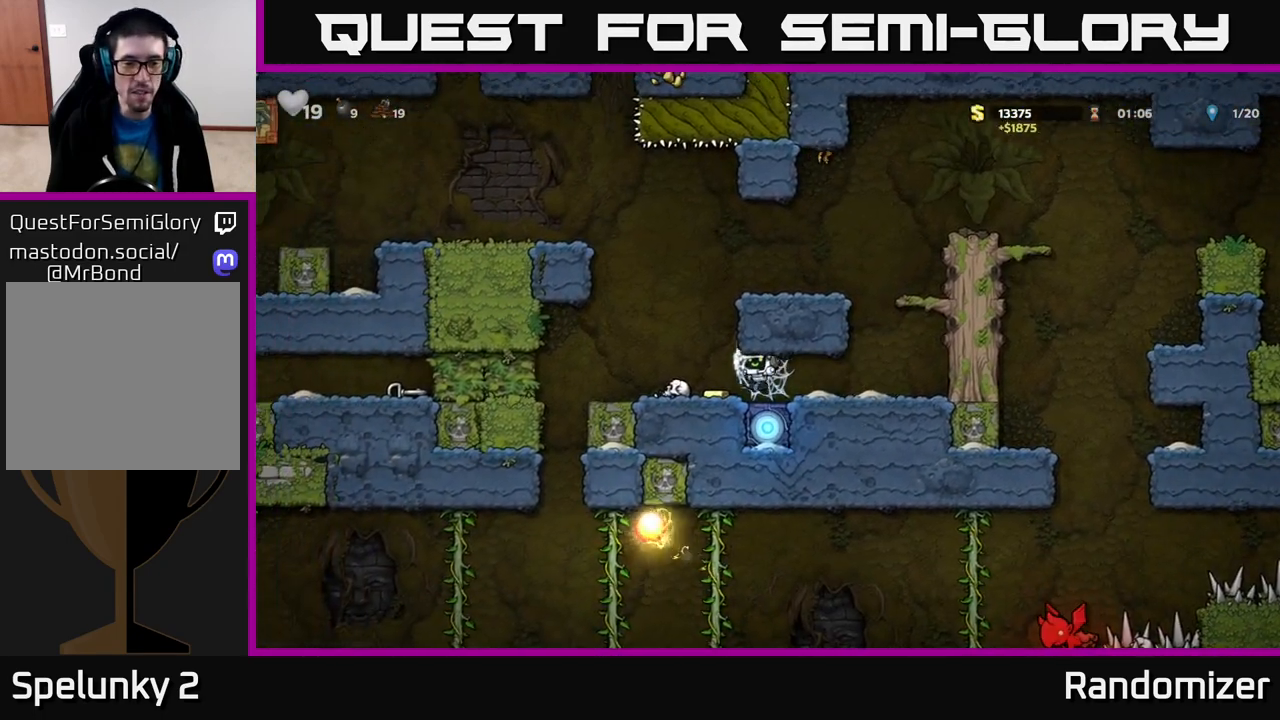
{"buttons": [], "left_stick": "left", "right_stick": "center", "events": [[167, "left_stick", "center"], [217, "left_stick", "right"], [467, "left_stick", "left"]]}
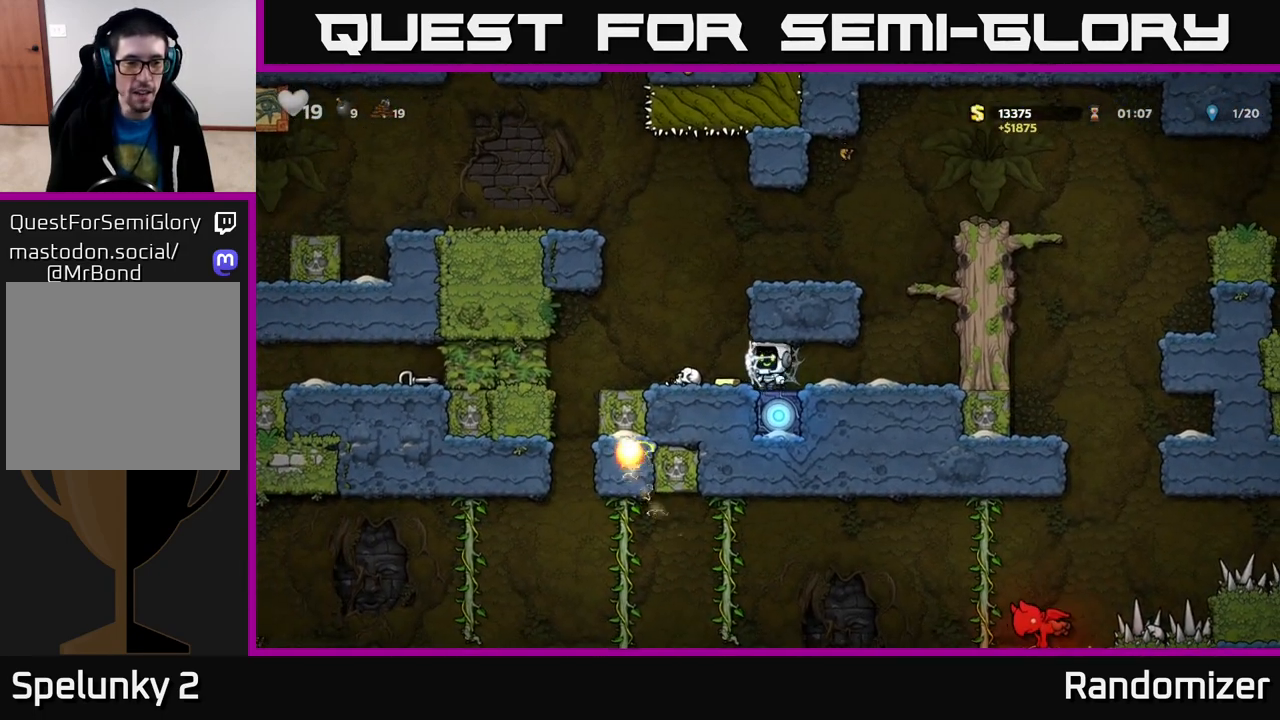
{"buttons": [], "left_stick": "right", "right_stick": "center", "events": [[267, "left_stick", "right"]]}
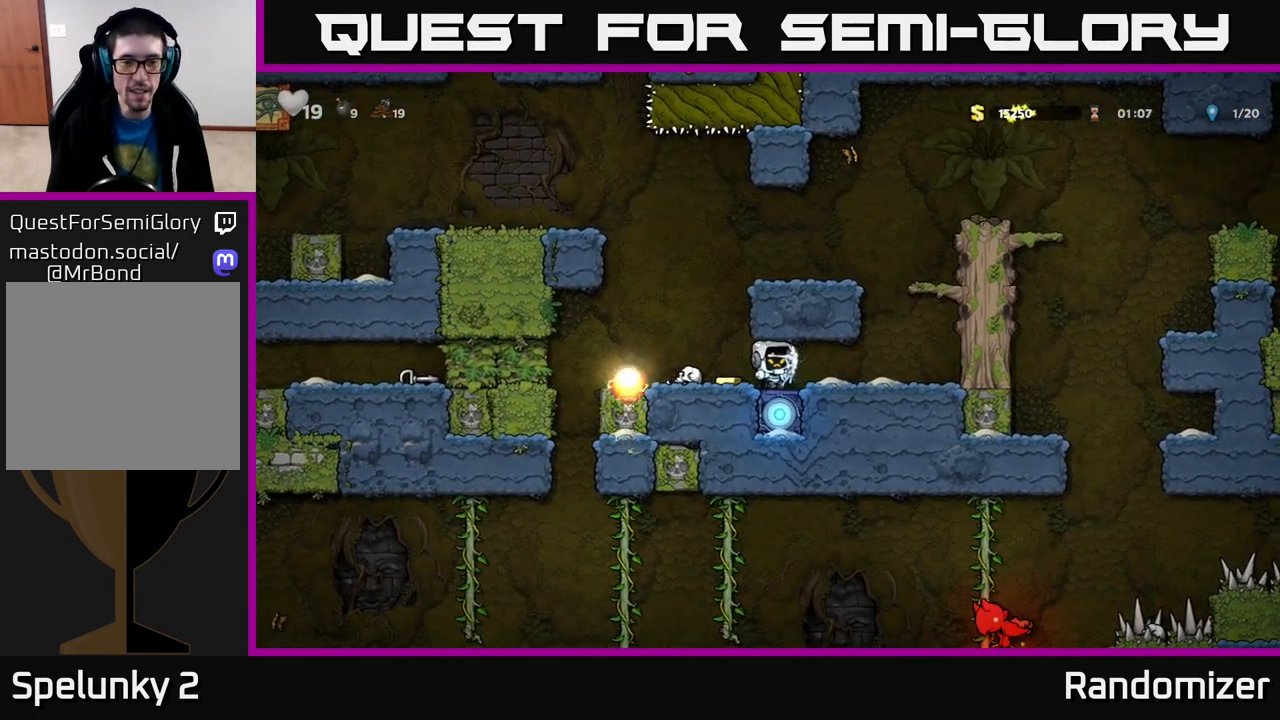
{"buttons": [], "left_stick": "right", "right_stick": "center", "events": [[67, "left_stick", "left"], [367, "left_stick", "right"]]}
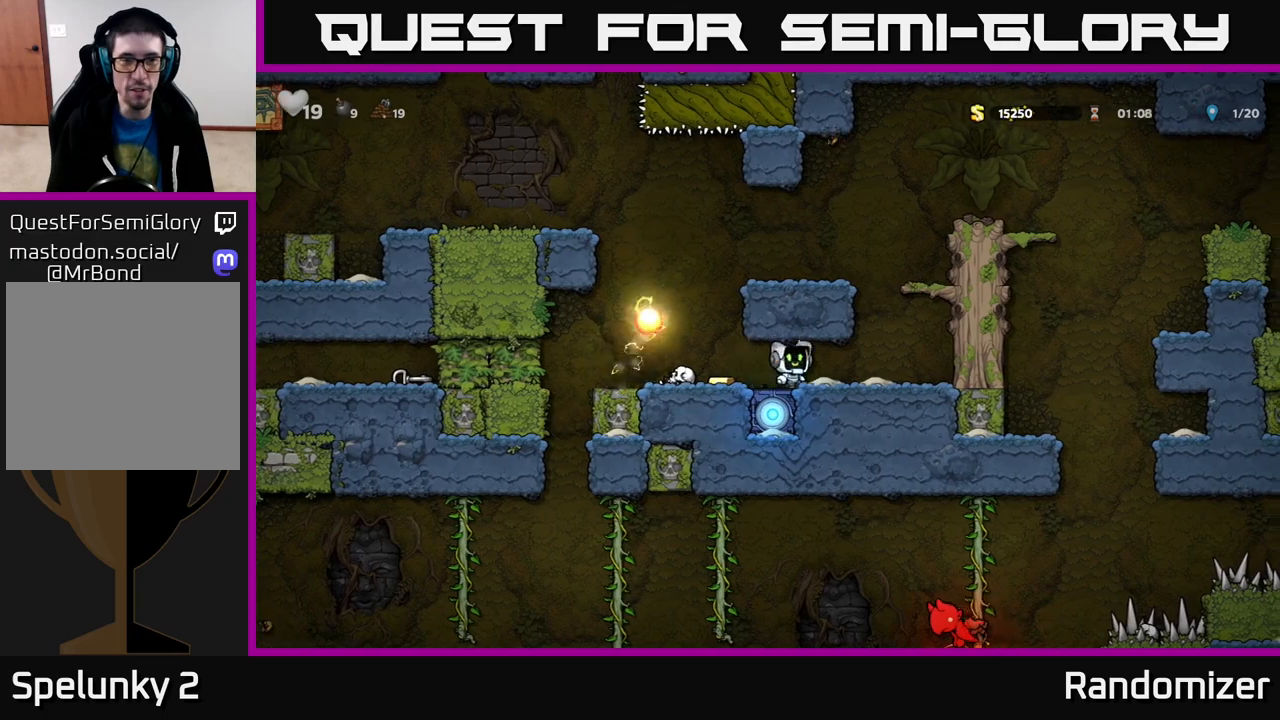
{"buttons": [], "left_stick": "right", "right_stick": "center", "events": [[317, "A", "down"], [483, "A", "up"]]}
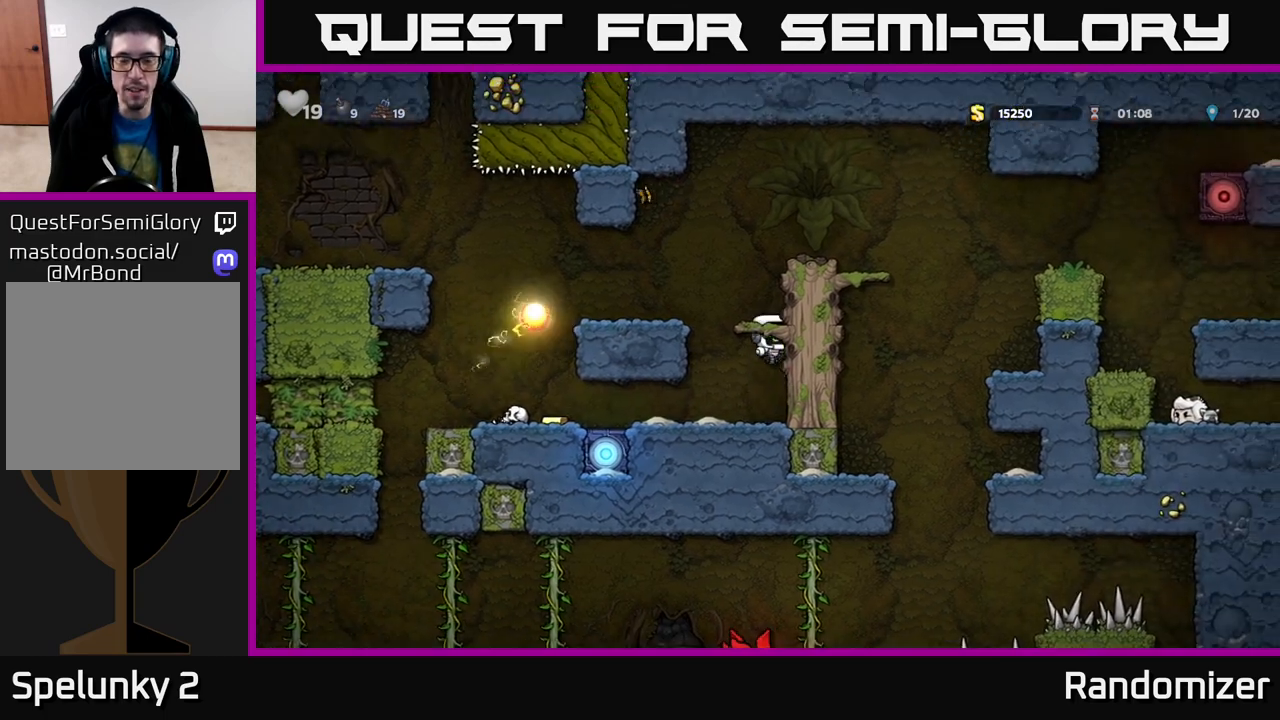
{"buttons": ["A"], "left_stick": "right", "right_stick": "center", "events": [[133, "A", "down"], [300, "A", "up"], [483, "A", "down"]]}
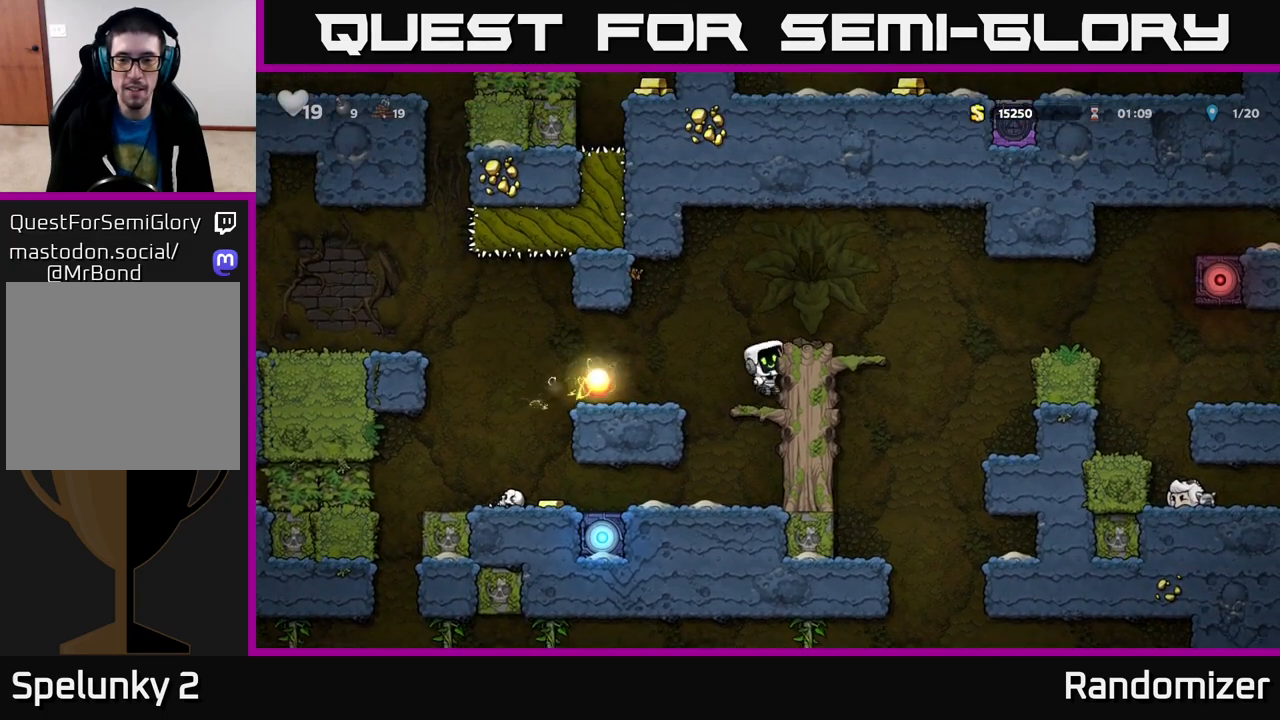
{"buttons": ["A"], "left_stick": "right", "right_stick": "center", "events": [[117, "A", "up"], [250, "left_stick", "center"], [367, "left_stick", "right"], [467, "A", "down"]]}
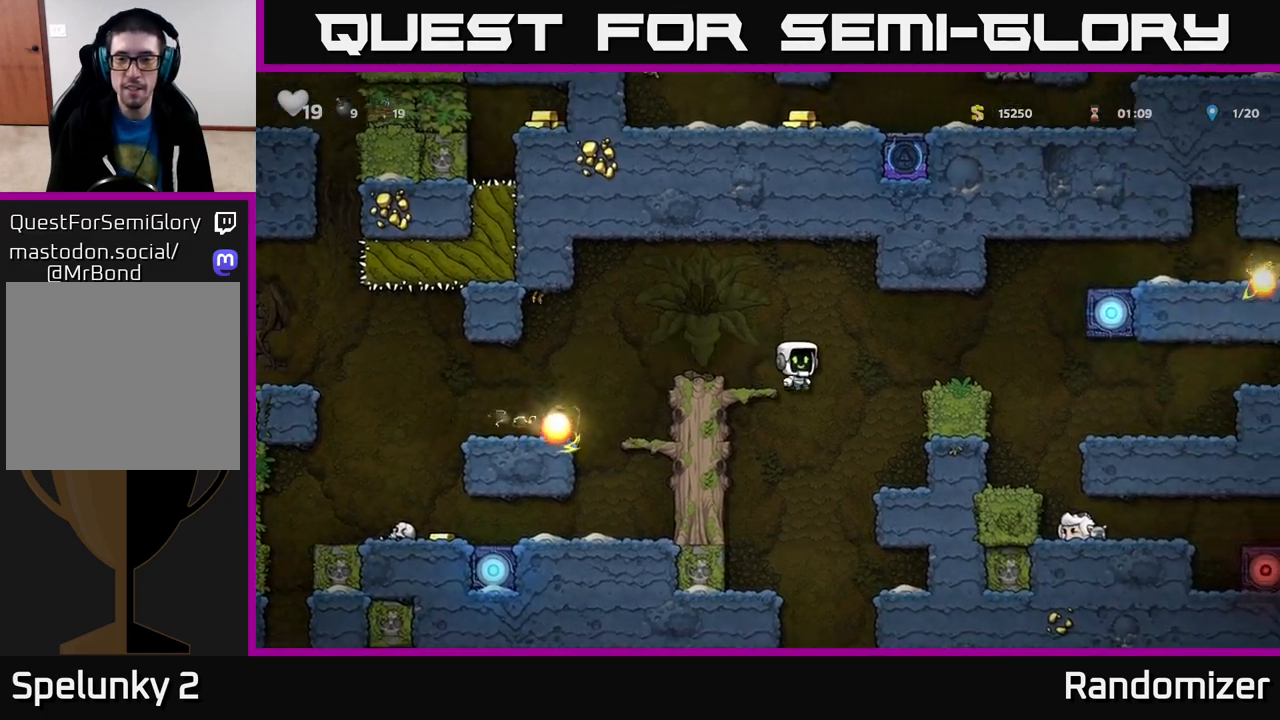
{"buttons": [], "left_stick": "center", "right_stick": "center", "events": [[67, "A", "up"], [467, "left_stick", "center"]]}
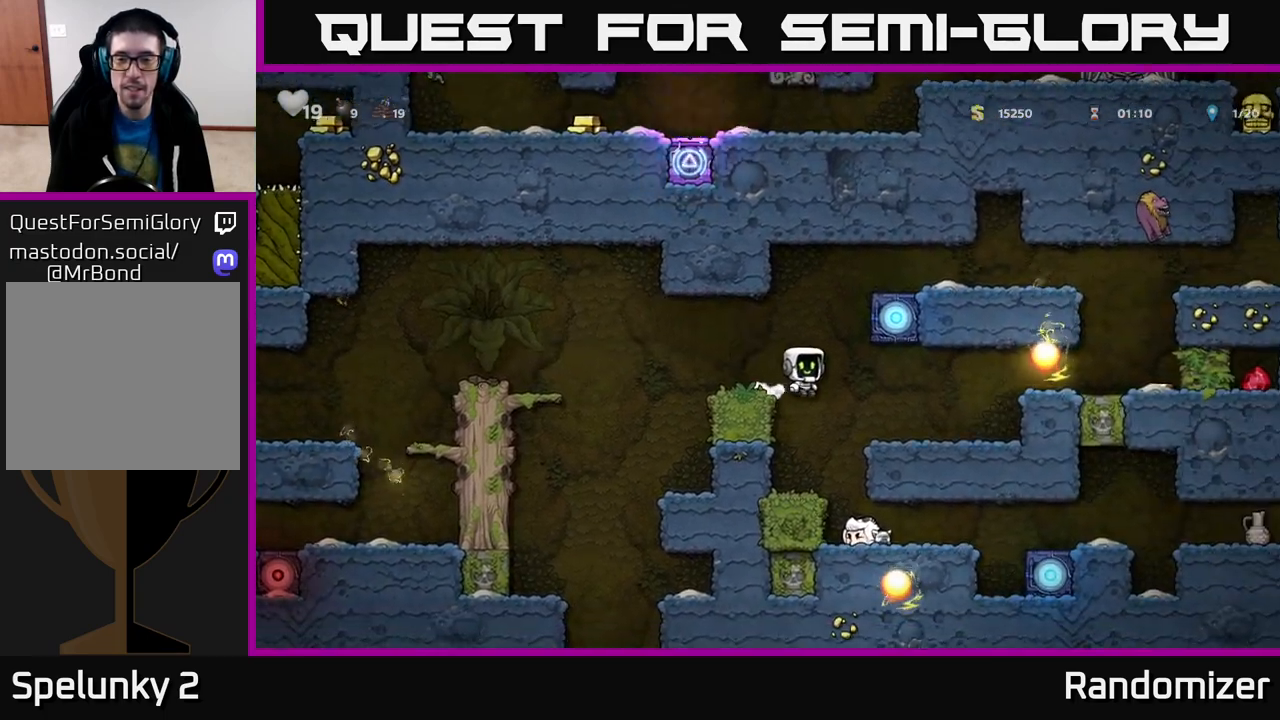
{"buttons": [], "left_stick": "center", "right_stick": "center", "events": []}
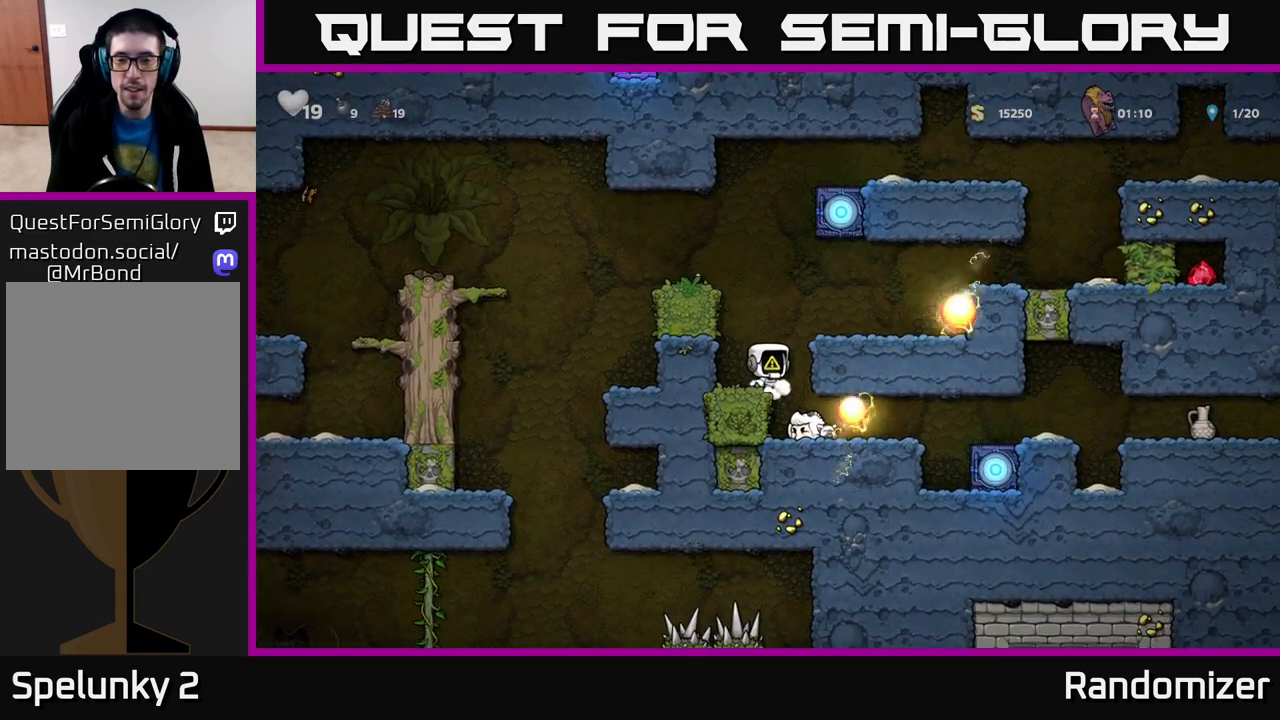
{"buttons": [], "left_stick": "center", "right_stick": "center", "events": [[183, "left_stick", "right"], [300, "left_stick", "center"]]}
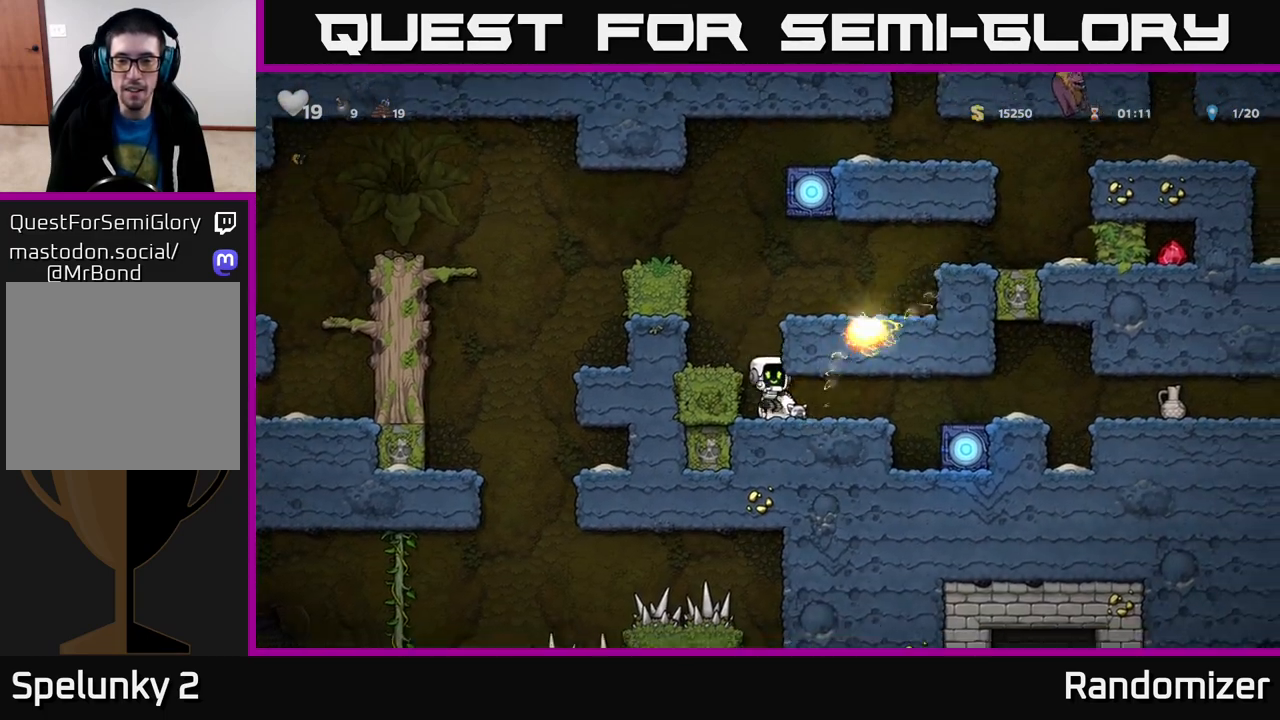
{"buttons": [], "left_stick": "center", "right_stick": "center", "events": []}
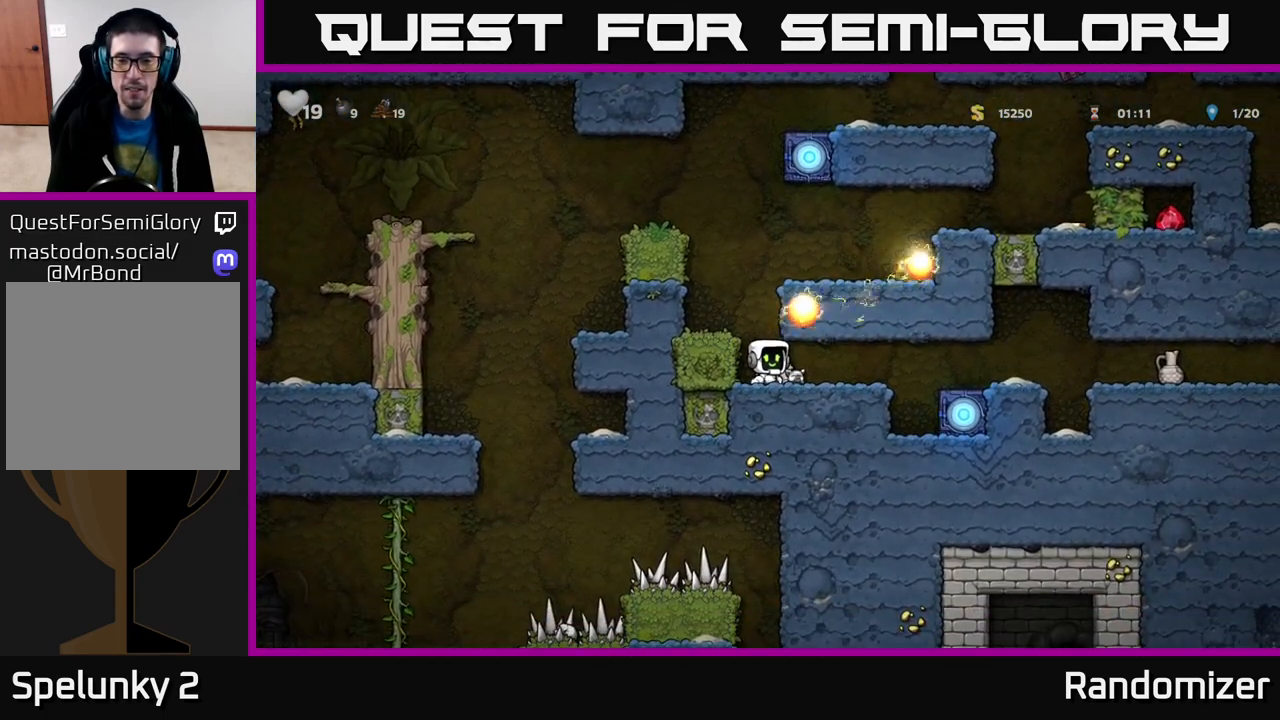
{"buttons": [], "left_stick": "center", "right_stick": "center", "events": [[33, "left_stick", "right"], [317, "left_stick", "center"]]}
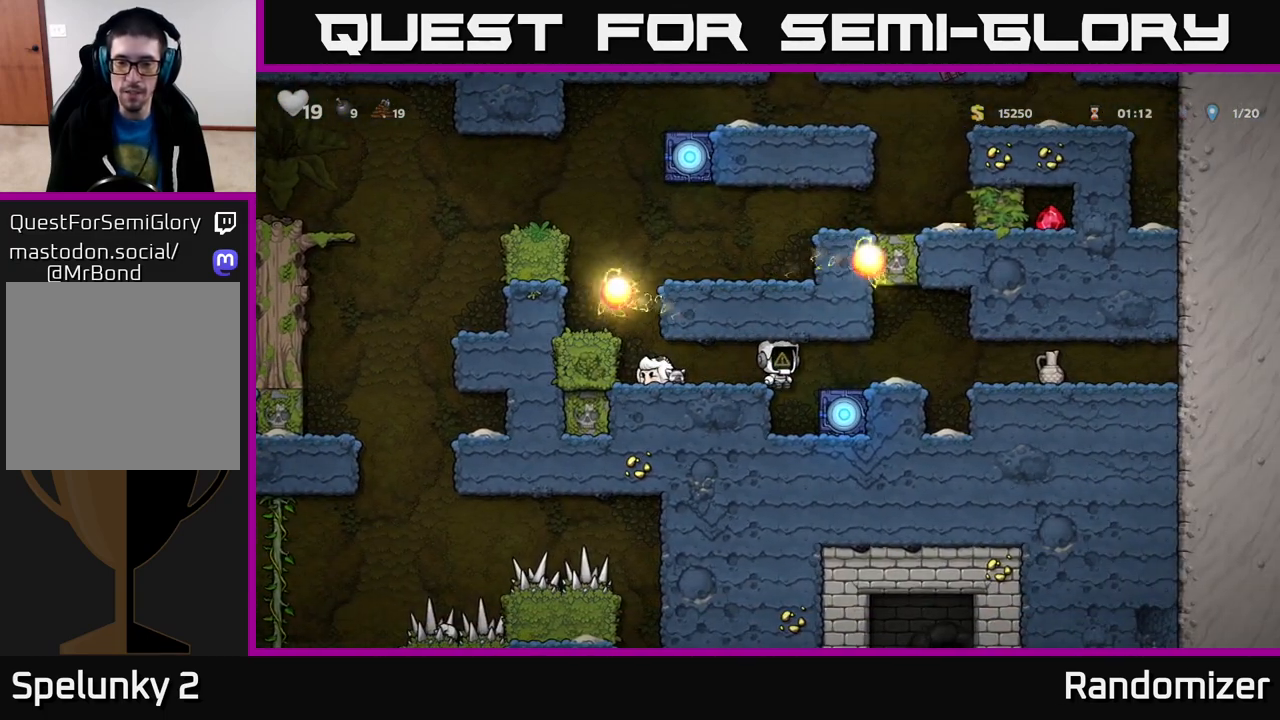
{"buttons": [], "left_stick": "center", "right_stick": "center", "events": [[283, "left_stick", "right"], [350, "left_stick", "center"]]}
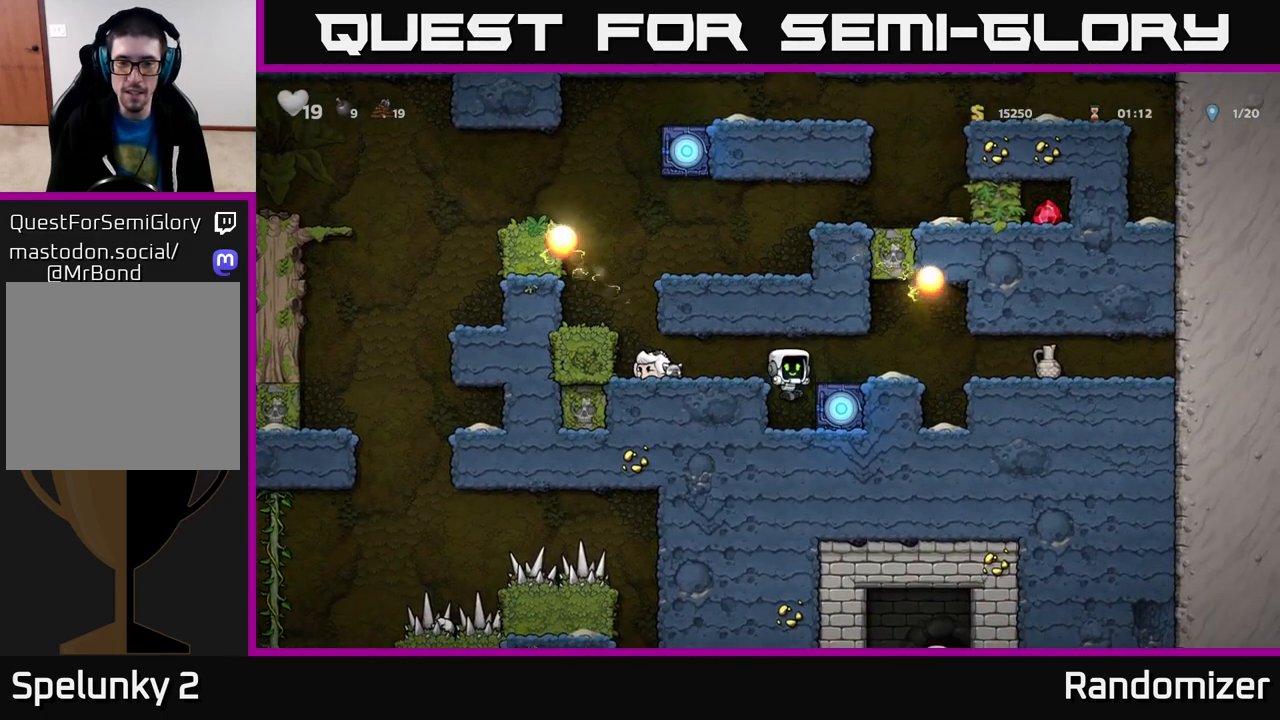
{"buttons": [], "left_stick": "center", "right_stick": "center", "events": [[200, "left_stick", "down"], [283, "L1", "down"], [367, "L1", "up"], [417, "left_stick", "center"]]}
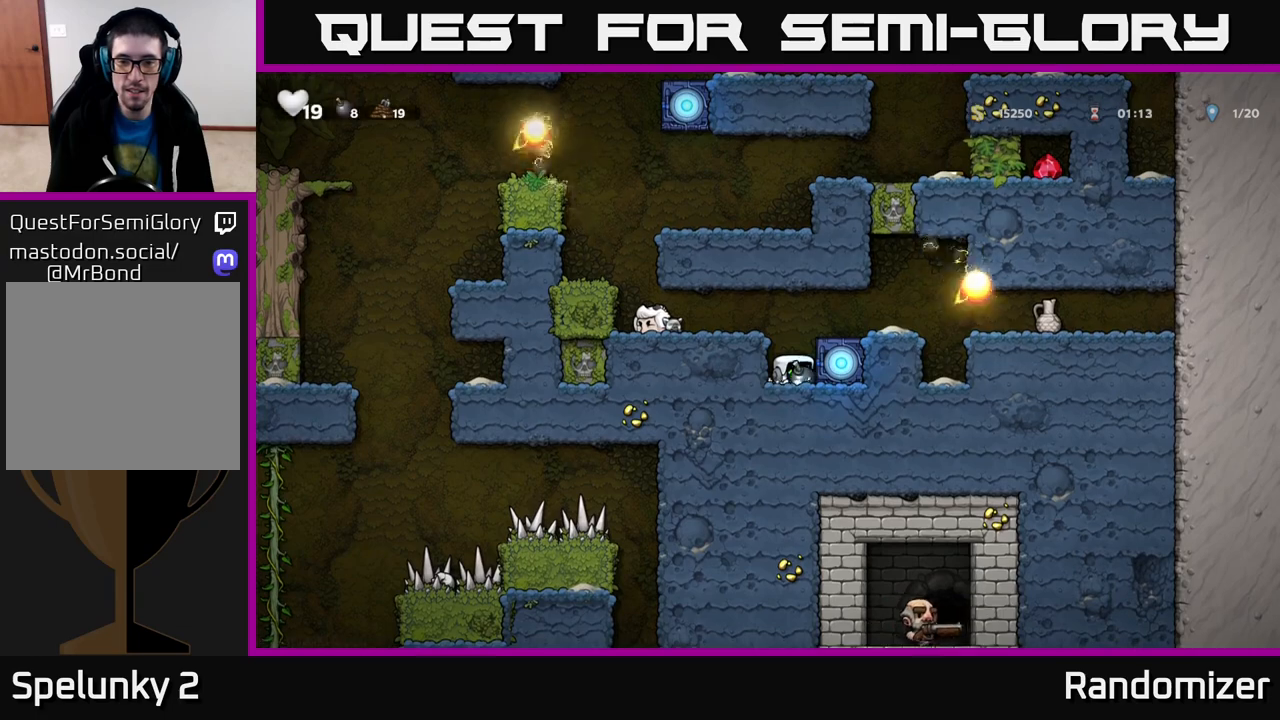
{"buttons": [], "left_stick": "left", "right_stick": "center", "events": [[50, "A", "down"], [117, "left_stick", "left"], [233, "A", "up"]]}
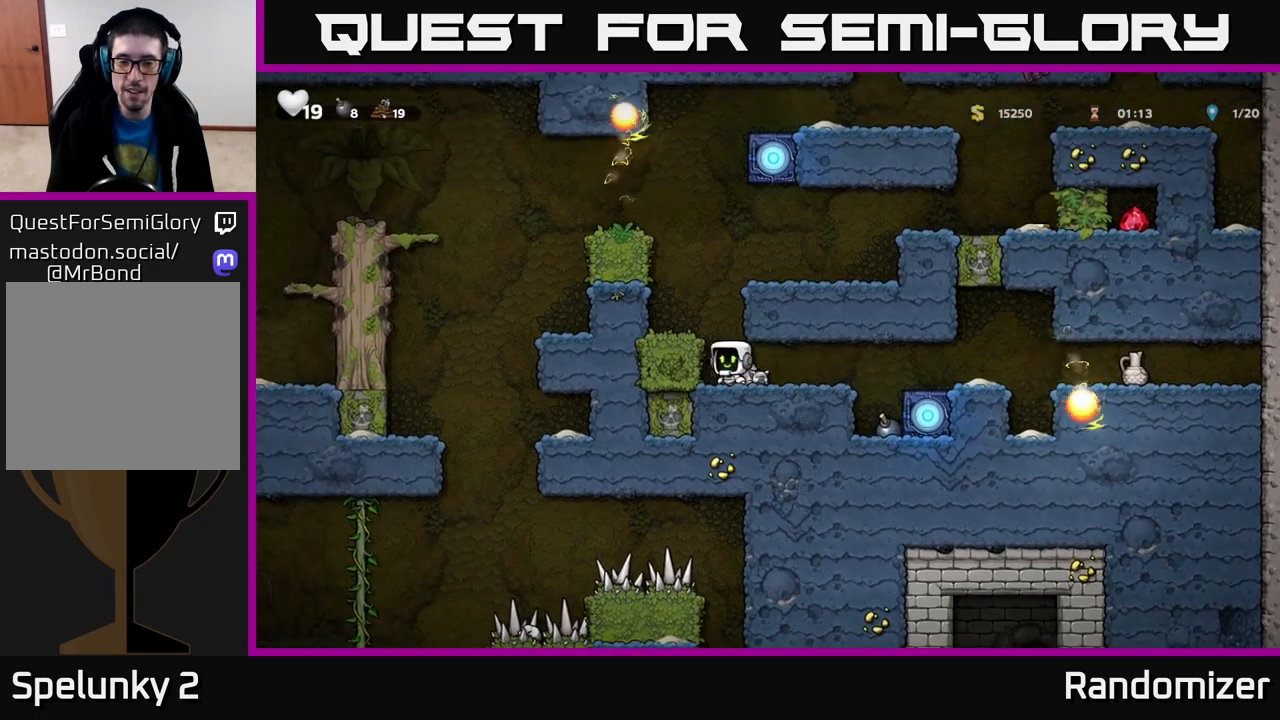
{"buttons": [], "left_stick": "center", "right_stick": "center", "events": [[67, "left_stick", "center"], [267, "left_stick", "right"], [317, "left_stick", "center"]]}
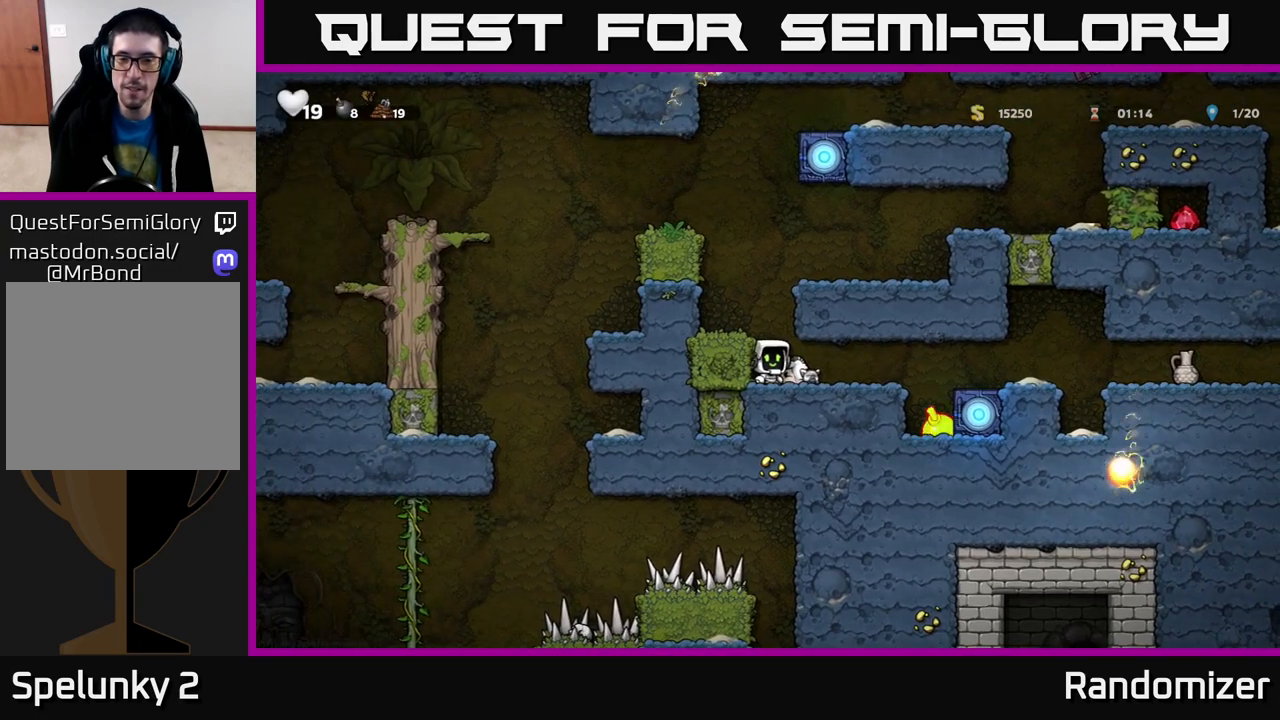
{"buttons": [], "left_stick": "center", "right_stick": "center", "events": []}
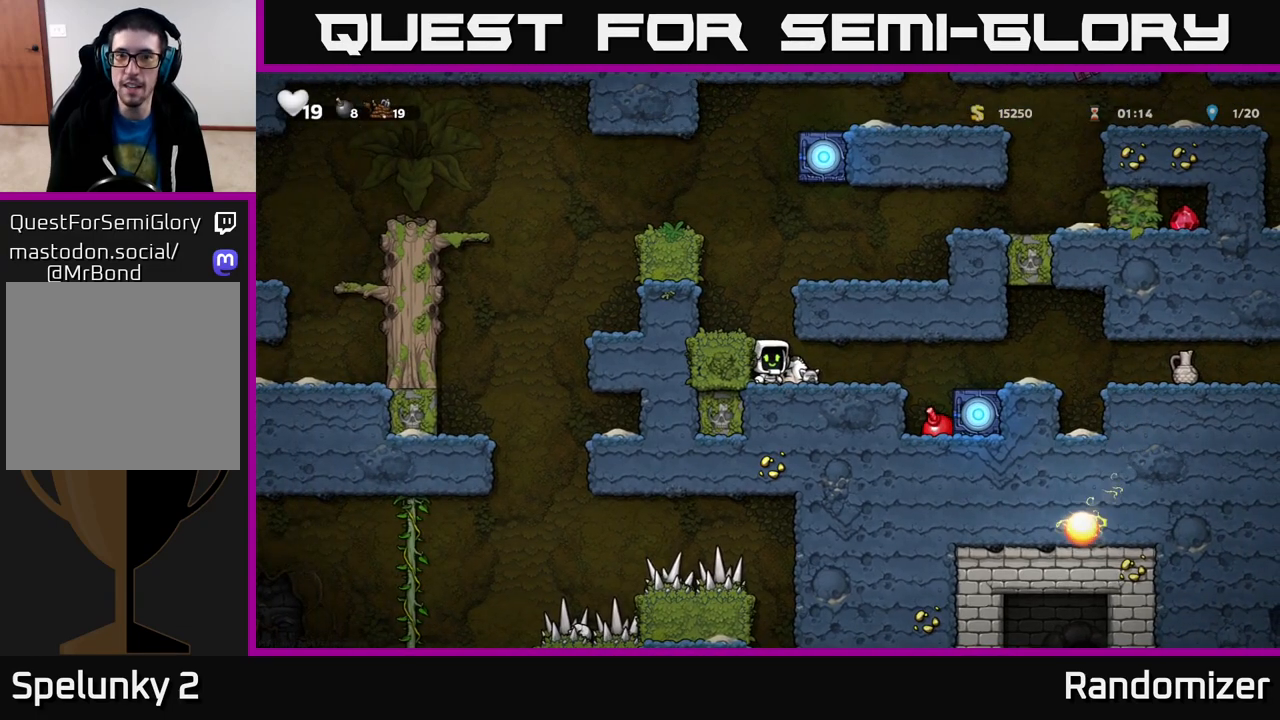
{"buttons": [], "left_stick": "center", "right_stick": "center", "events": []}
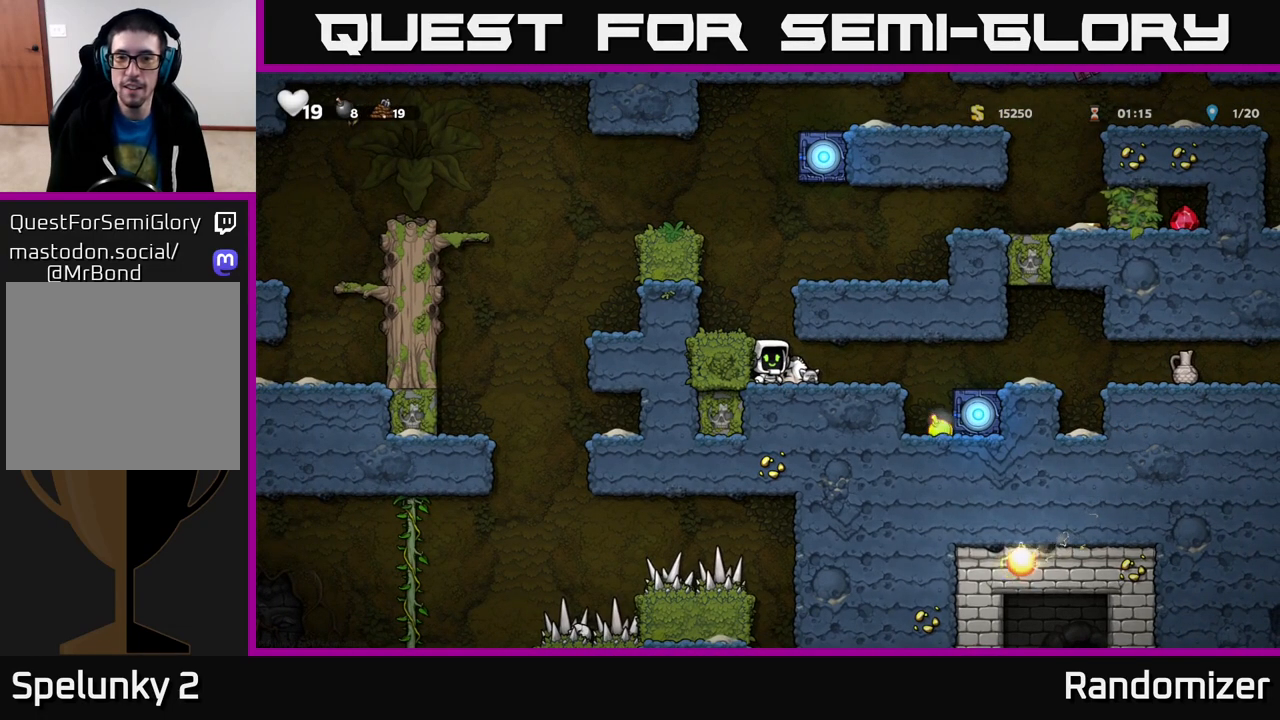
{"buttons": [], "left_stick": "center", "right_stick": "center", "events": []}
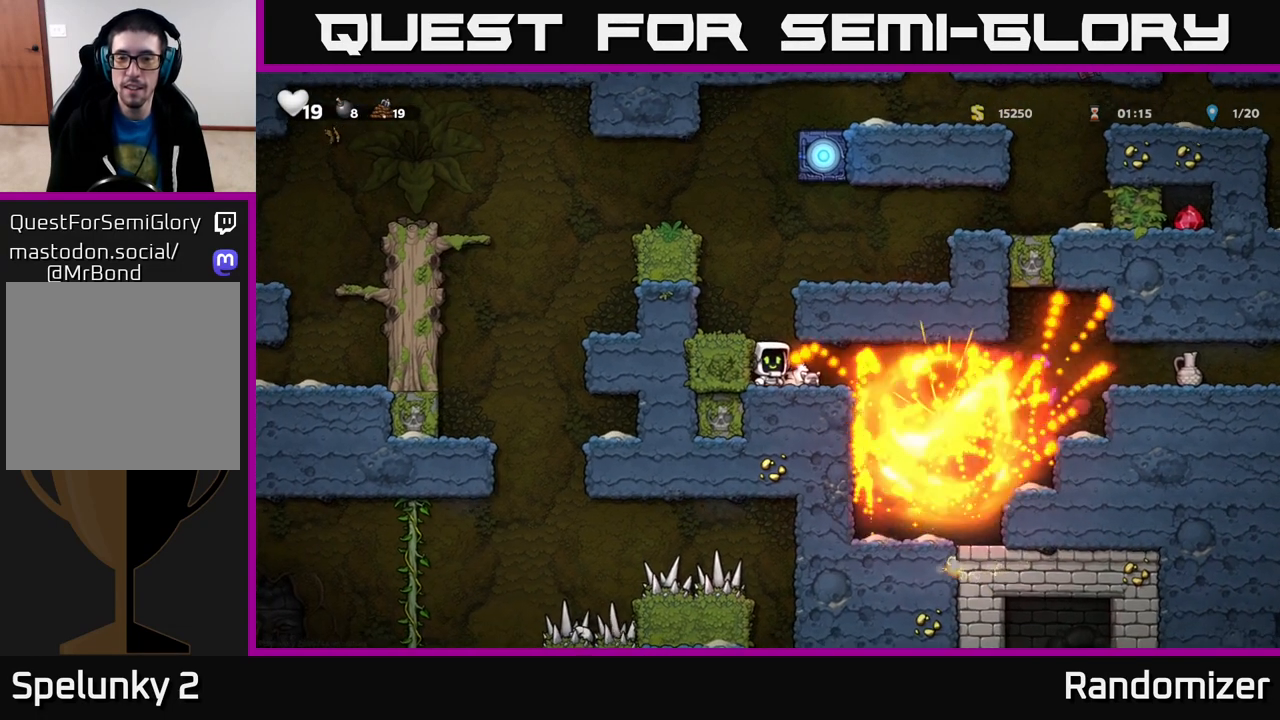
{"buttons": [], "left_stick": "right", "right_stick": "center", "events": [[433, "left_stick", "right"]]}
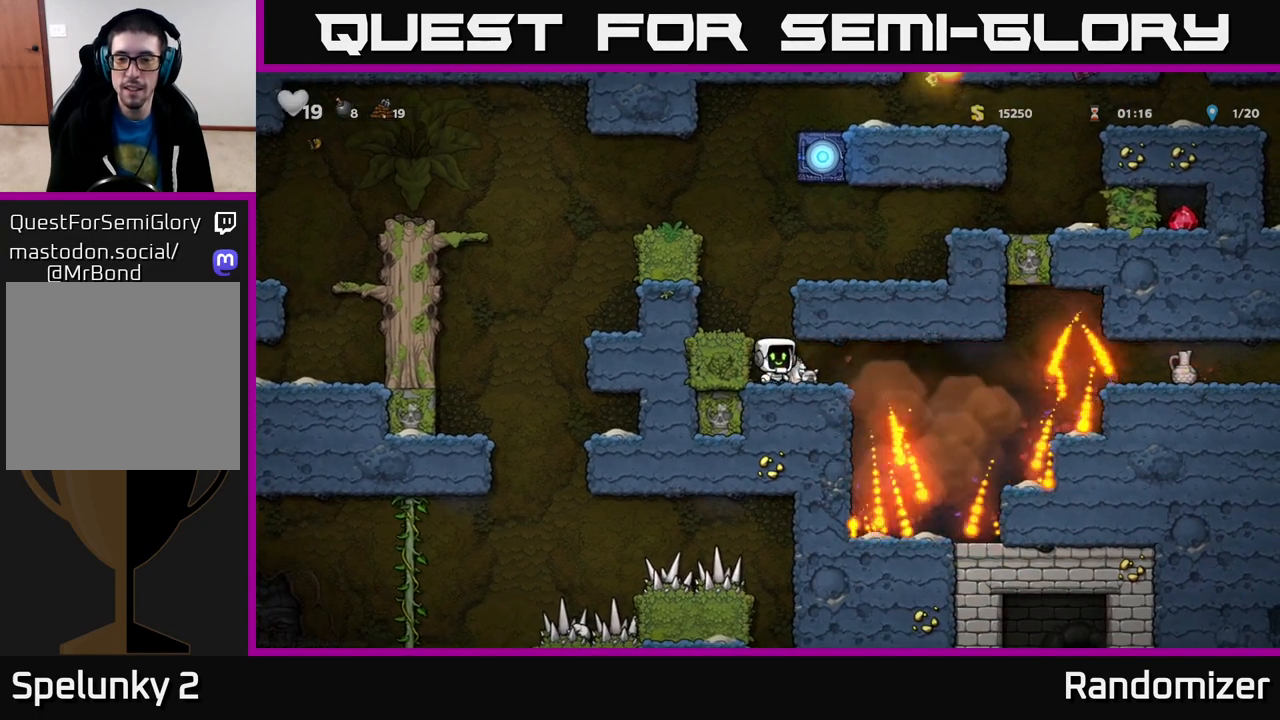
{"buttons": [], "left_stick": "center", "right_stick": "center", "events": [[250, "left_stick", "center"]]}
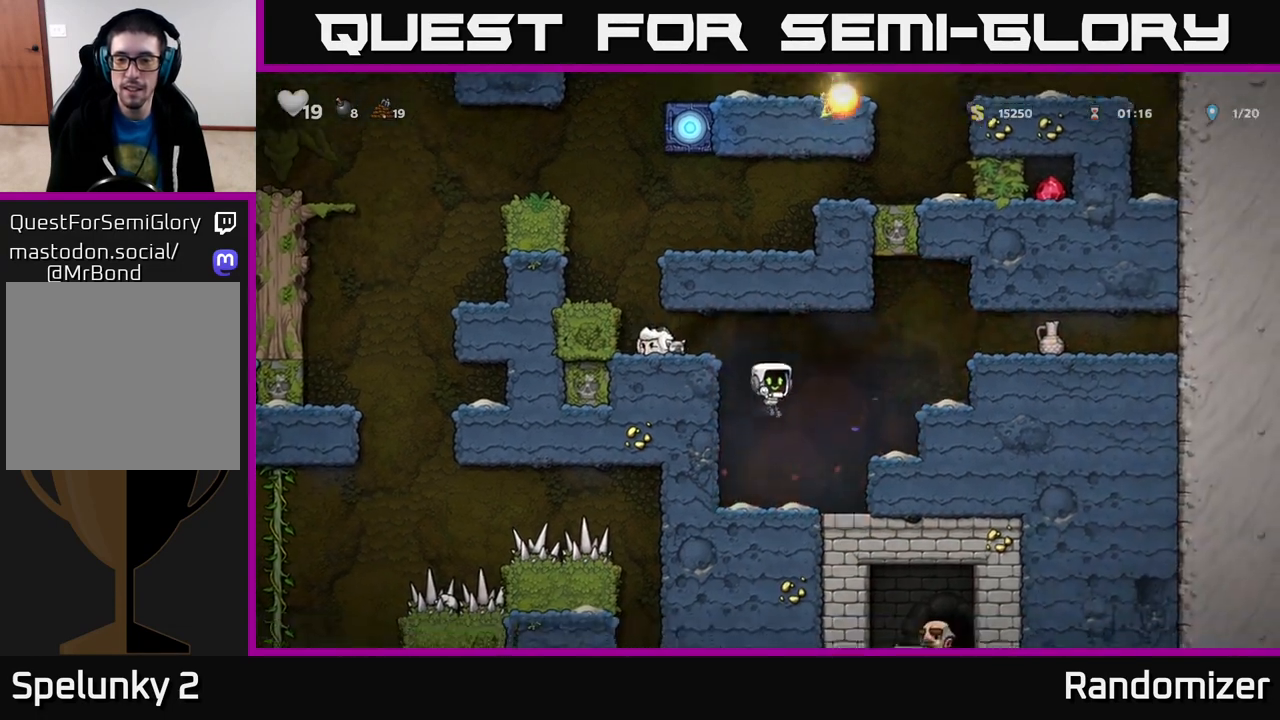
{"buttons": [], "left_stick": "center", "right_stick": "center", "events": [[83, "left_stick", "right"], [250, "left_stick", "down"], [300, "L1", "down"], [400, "L1", "up"], [467, "left_stick", "center"]]}
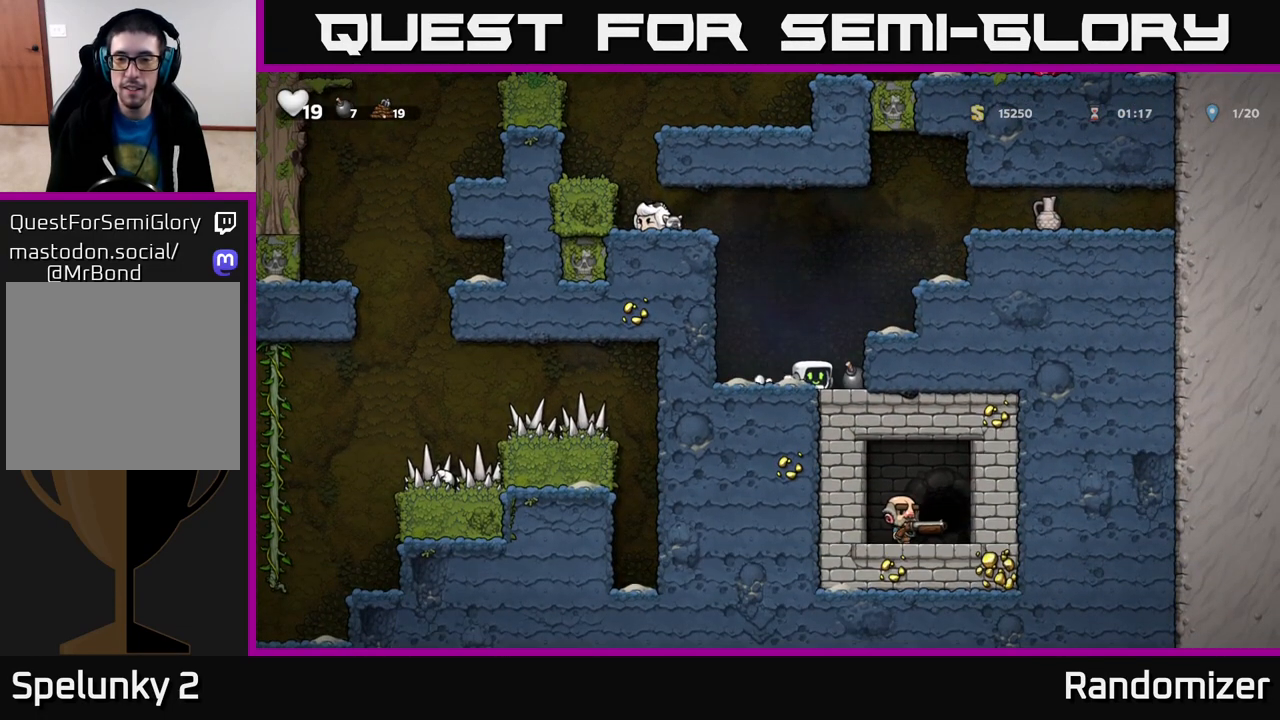
{"buttons": ["A"], "left_stick": "right", "right_stick": "center", "events": [[67, "A", "down"], [133, "left_stick", "right"], [317, "A", "up"], [483, "A", "down"]]}
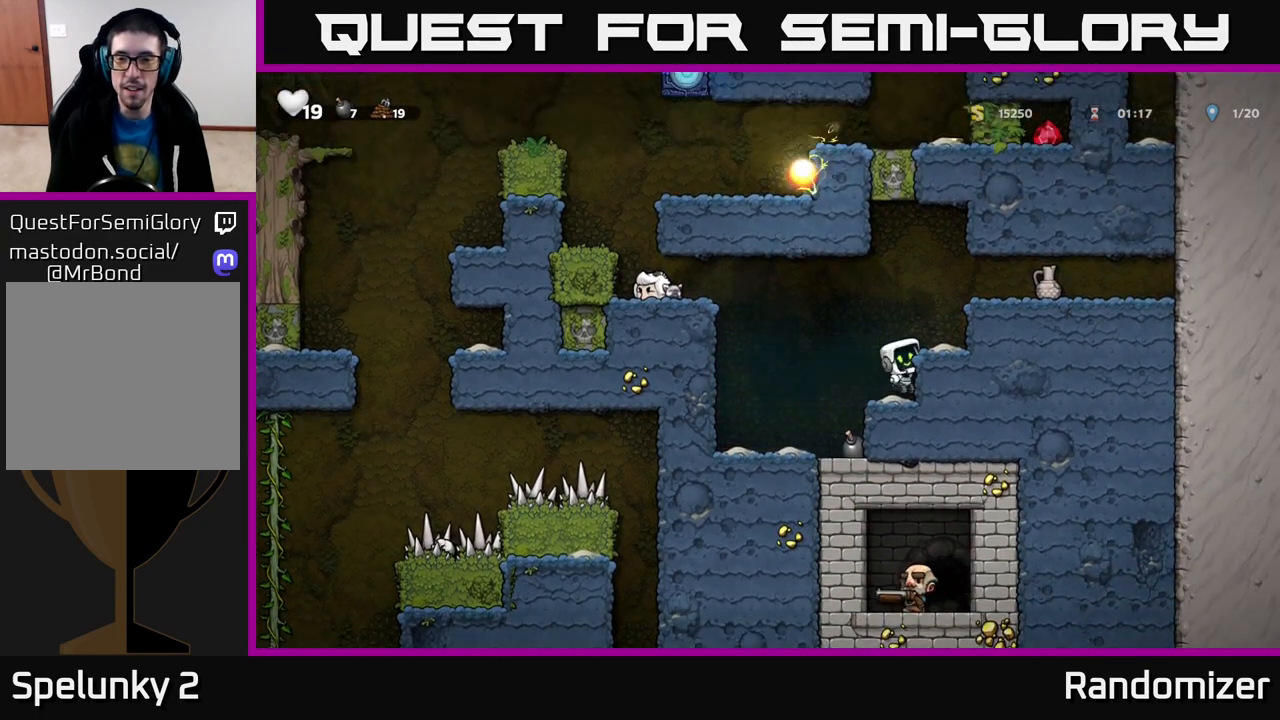
{"buttons": [], "left_stick": "right", "right_stick": "center", "events": [[217, "A", "up"], [367, "A", "down"], [500, "A", "up"]]}